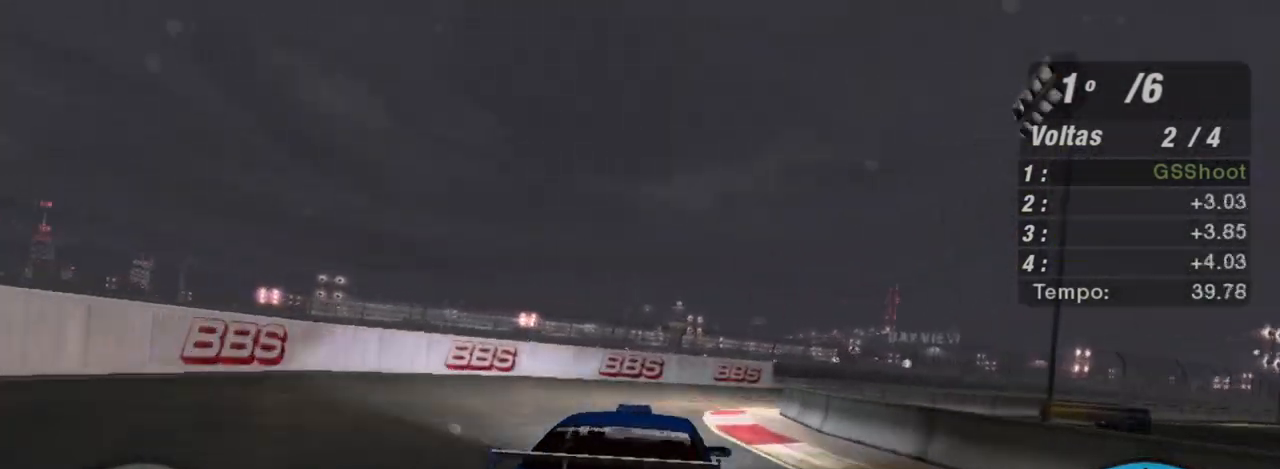
Gameplay with a controller (Xbox layout); each line is a JSON object with the inputs held at the frame after it. "events" lists button and stick changes between this image and that frame as [ms after this image, input, new state], when the widget could be followed in between. Not read: L3.
{"buttons": ["R2"], "left_stick": "right", "right_stick": "center", "events": []}
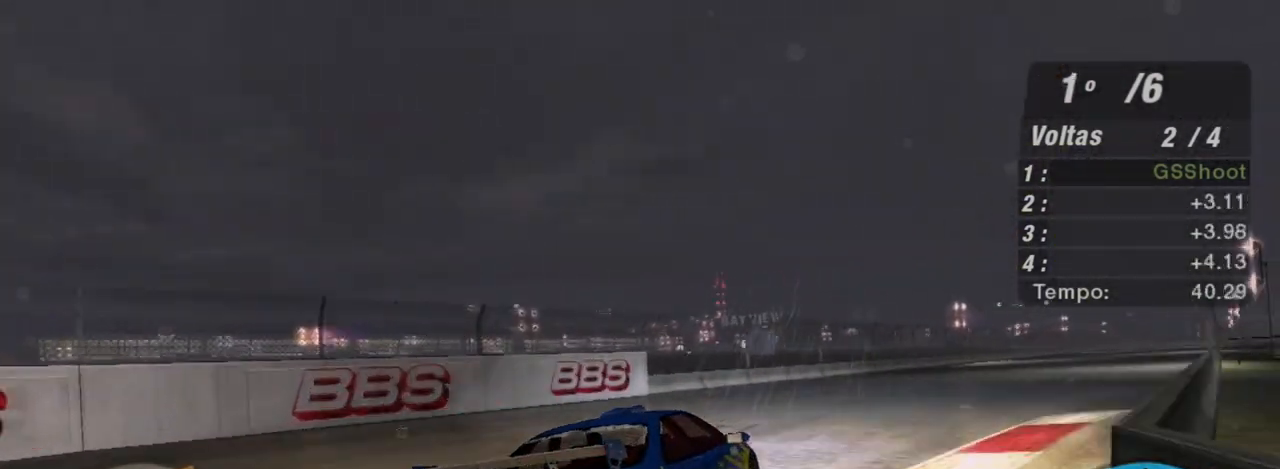
{"buttons": ["R2"], "left_stick": "left", "right_stick": "center", "events": [[333, "left_stick", "left"]]}
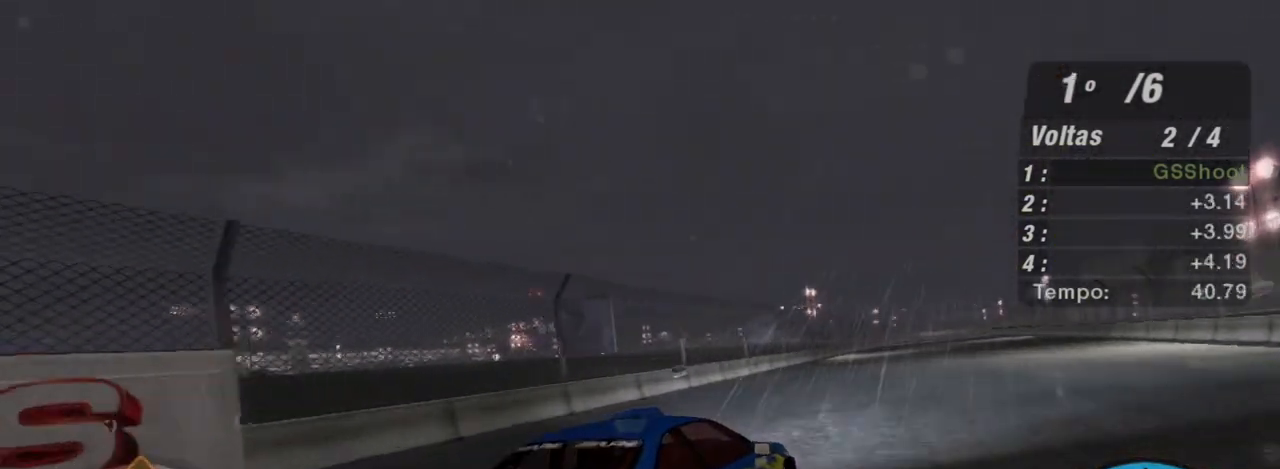
{"buttons": ["R2"], "left_stick": "up-left", "right_stick": "center", "events": [[134, "left_stick", "up-left"]]}
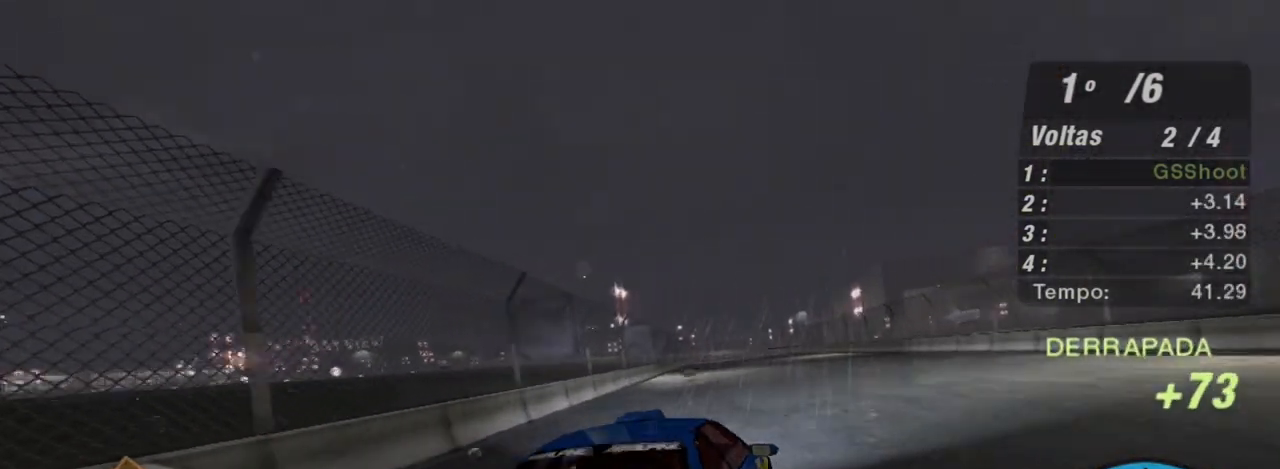
{"buttons": ["R2"], "left_stick": "right", "right_stick": "center", "events": [[333, "left_stick", "center"], [433, "left_stick", "right"]]}
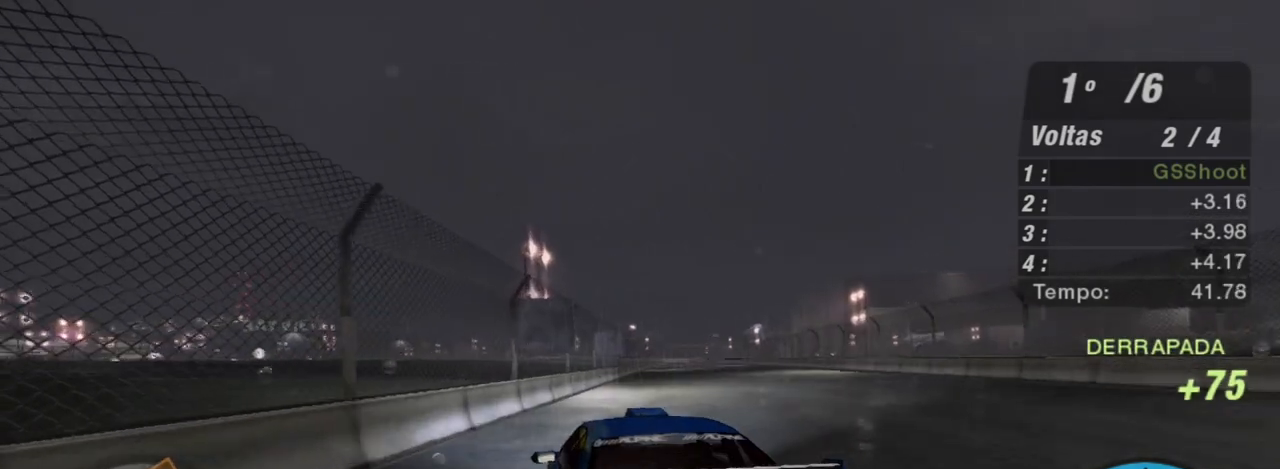
{"buttons": ["R2"], "left_stick": "left", "right_stick": "center", "events": [[33, "left_stick", "up-right"], [501, "left_stick", "left"]]}
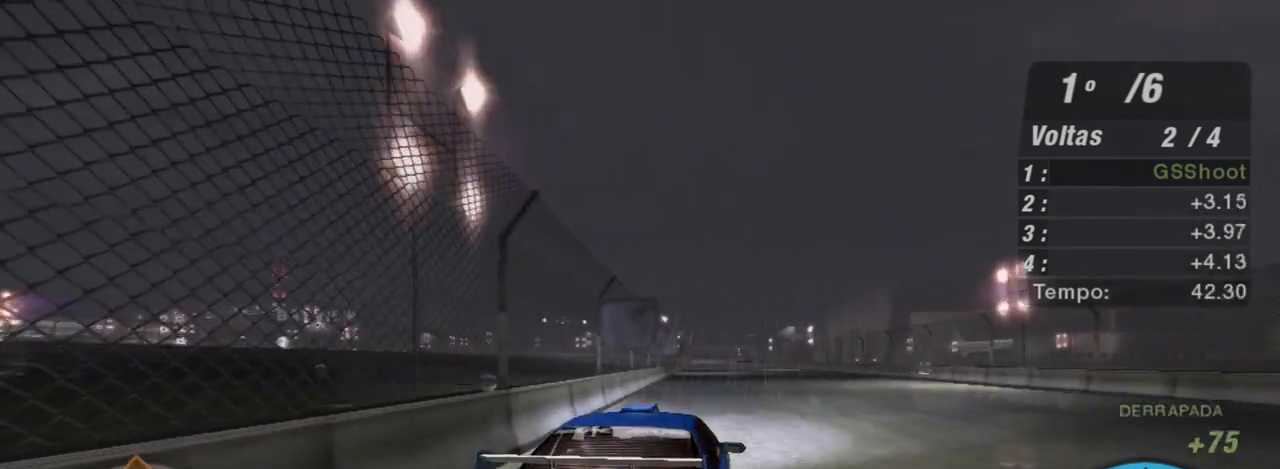
{"buttons": ["R2"], "left_stick": "center", "right_stick": "center", "events": [[200, "left_stick", "center"]]}
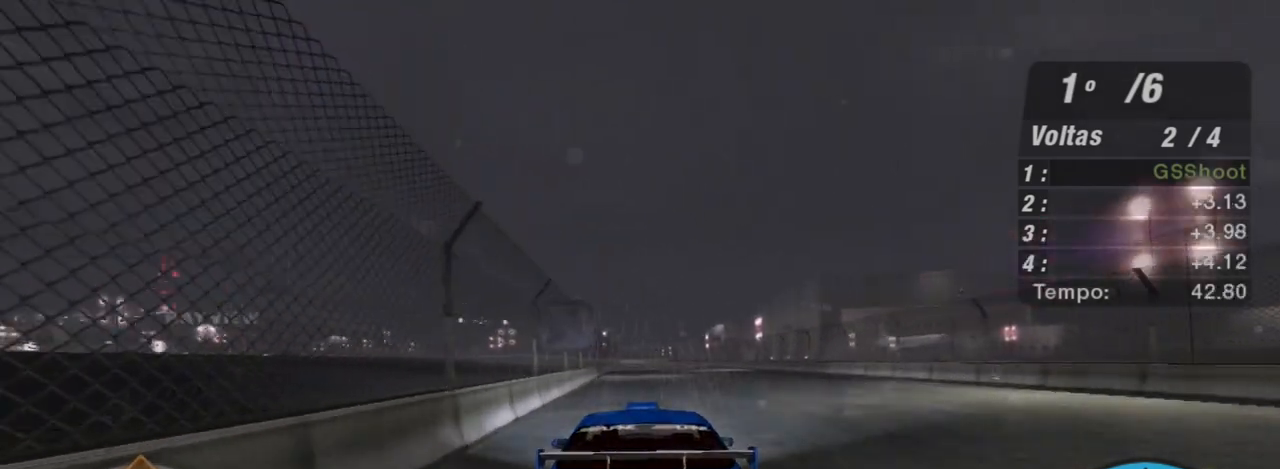
{"buttons": ["R2"], "left_stick": "center", "right_stick": "center", "events": []}
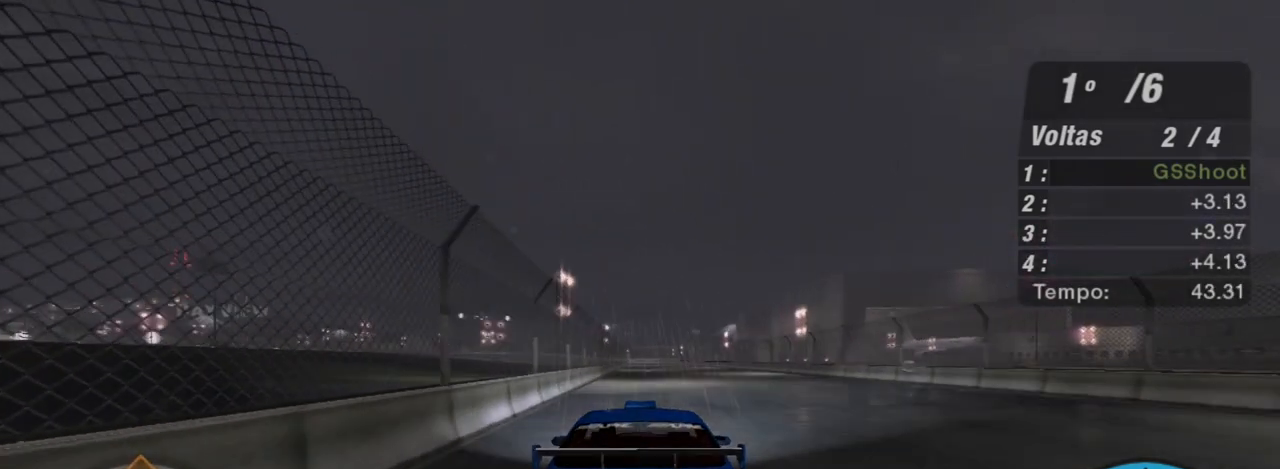
{"buttons": ["R2"], "left_stick": "center", "right_stick": "center", "events": []}
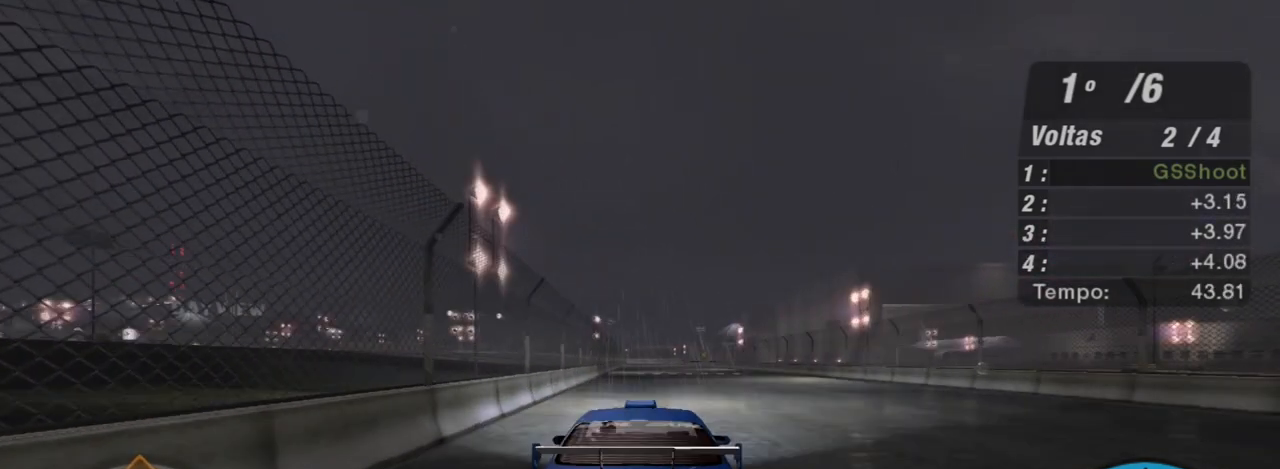
{"buttons": ["R2"], "left_stick": "center", "right_stick": "center", "events": []}
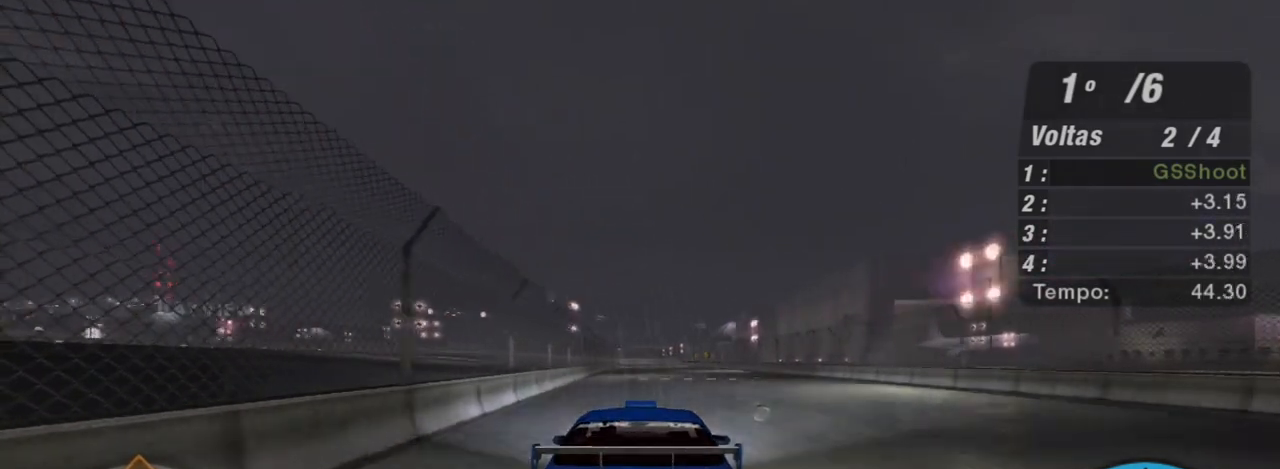
{"buttons": ["R2"], "left_stick": "center", "right_stick": "center", "events": [[300, "left_stick", "up-left"], [433, "left_stick", "center"]]}
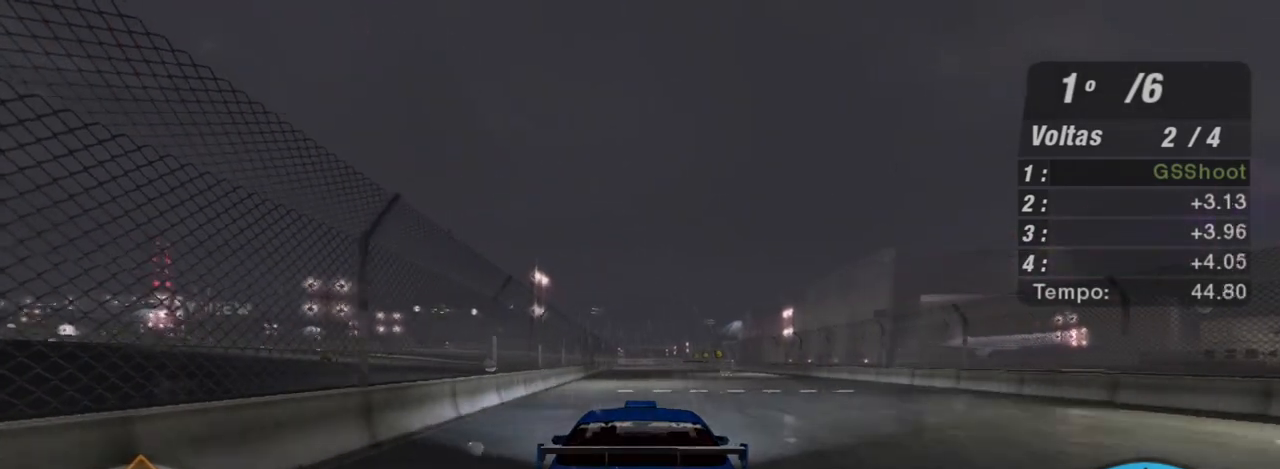
{"buttons": ["R2", "R3"], "left_stick": "up", "right_stick": "center", "events": [[34, "R3", "down"], [367, "left_stick", "up-left"], [501, "left_stick", "up"]]}
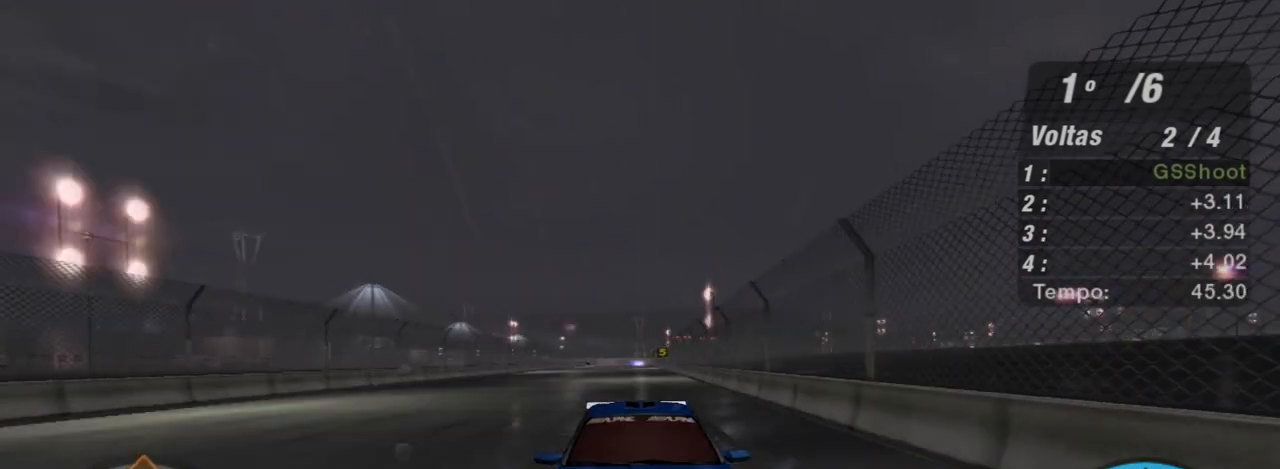
{"buttons": ["R2"], "left_stick": "center", "right_stick": "center", "events": [[133, "left_stick", "center"], [267, "R3", "up"], [367, "left_stick", "up-right"], [500, "left_stick", "center"]]}
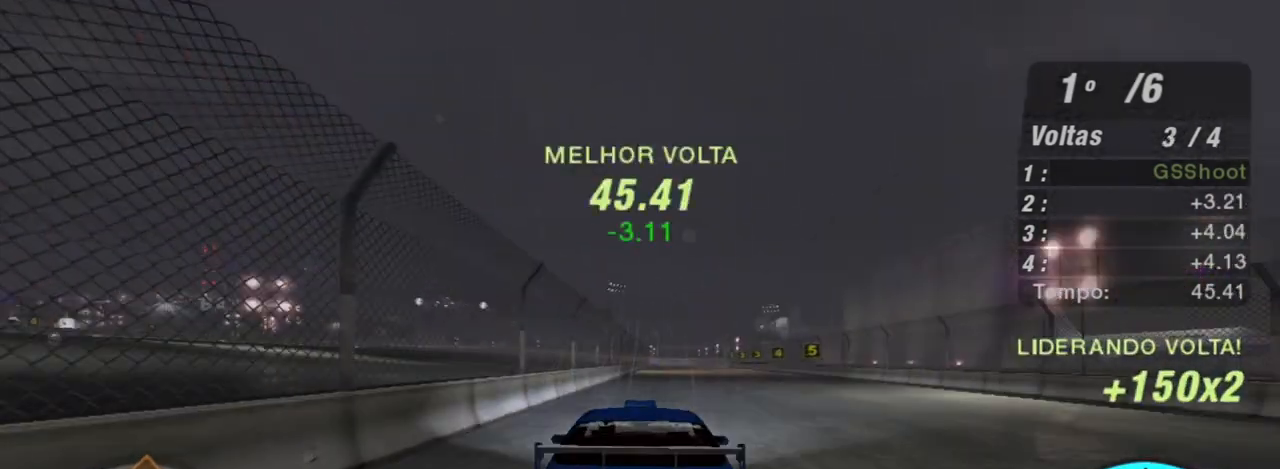
{"buttons": ["R2"], "left_stick": "center", "right_stick": "center", "events": [[100, "left_stick", "up-right"], [434, "left_stick", "center"]]}
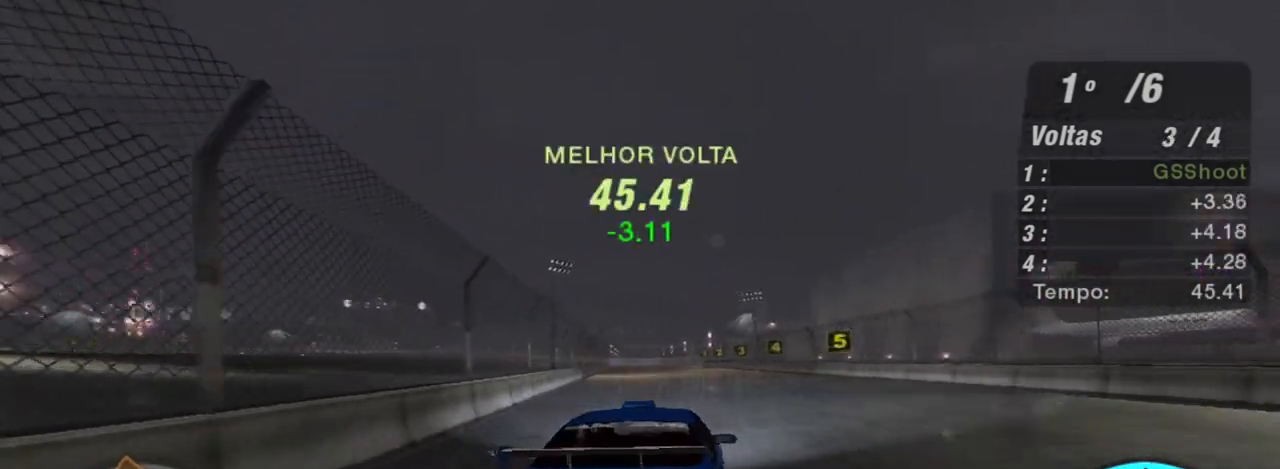
{"buttons": ["R2"], "left_stick": "up", "right_stick": "center", "events": [[200, "left_stick", "up"]]}
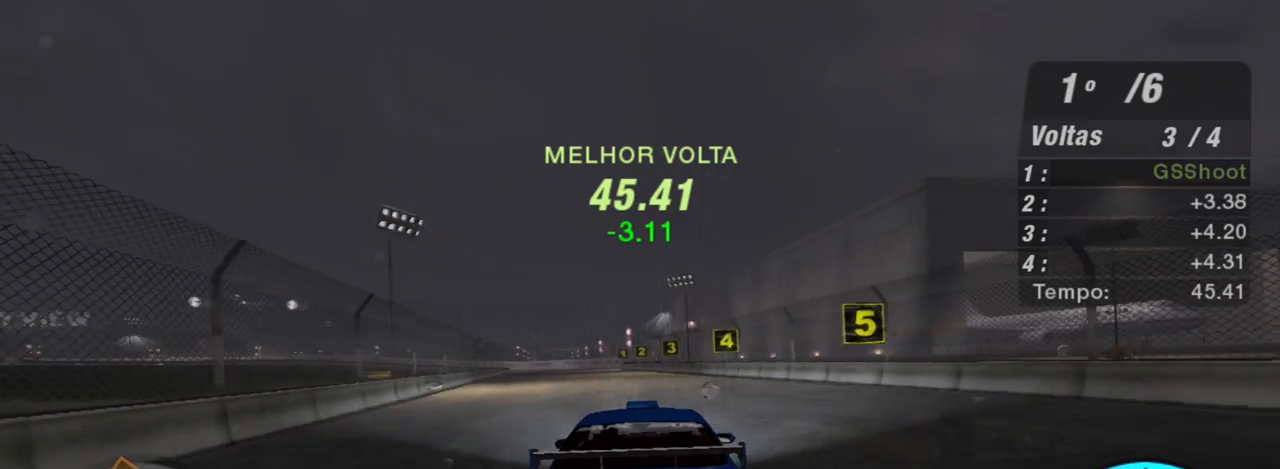
{"buttons": ["R2"], "left_stick": "up-left", "right_stick": "center", "events": [[67, "left_stick", "center"], [367, "left_stick", "up-left"]]}
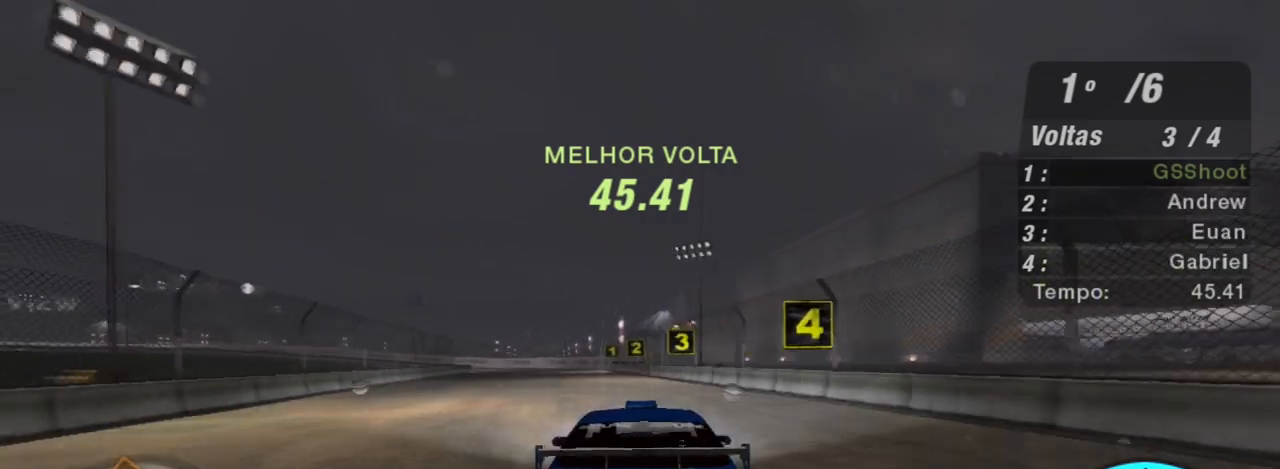
{"buttons": ["R2"], "left_stick": "up-left", "right_stick": "center", "events": [[33, "left_stick", "up"], [133, "left_stick", "center"], [400, "left_stick", "up-left"]]}
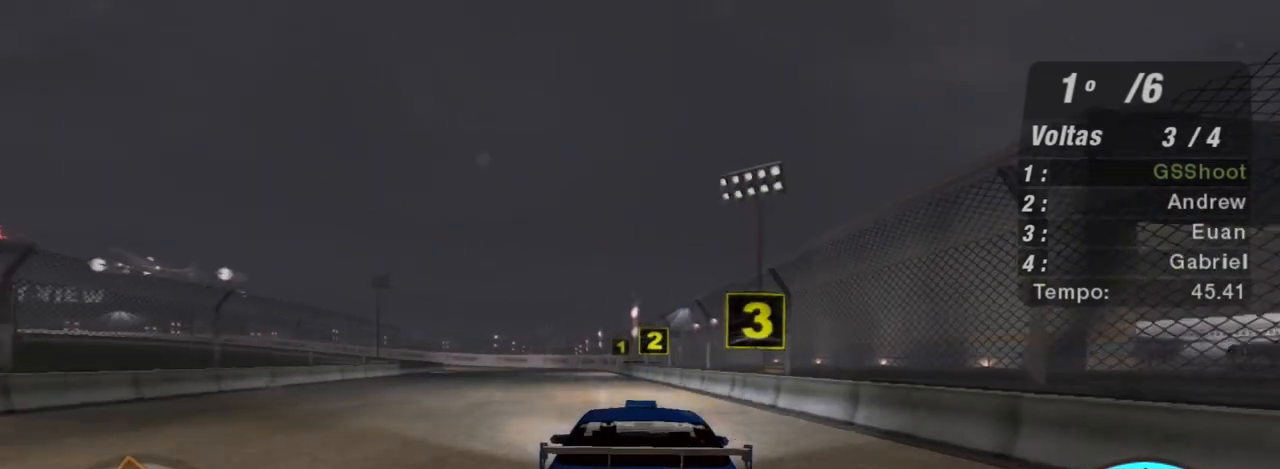
{"buttons": ["R2"], "left_stick": "center", "right_stick": "center", "events": [[33, "left_stick", "center"], [200, "left_stick", "up-left"], [300, "left_stick", "center"]]}
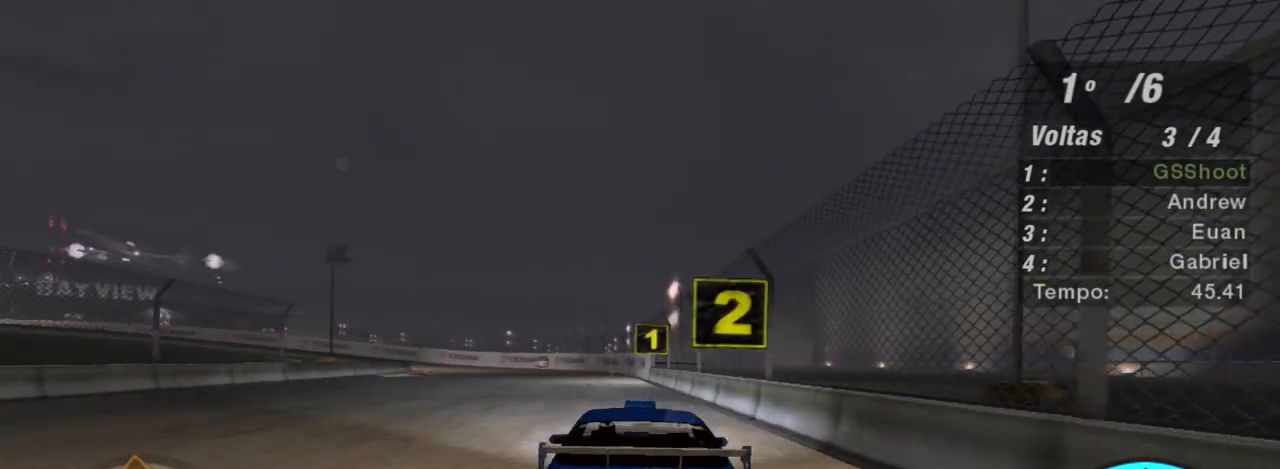
{"buttons": ["L2"], "left_stick": "center", "right_stick": "center", "events": [[33, "left_stick", "left"], [133, "L2", "down"], [133, "R2", "up"], [267, "left_stick", "center"]]}
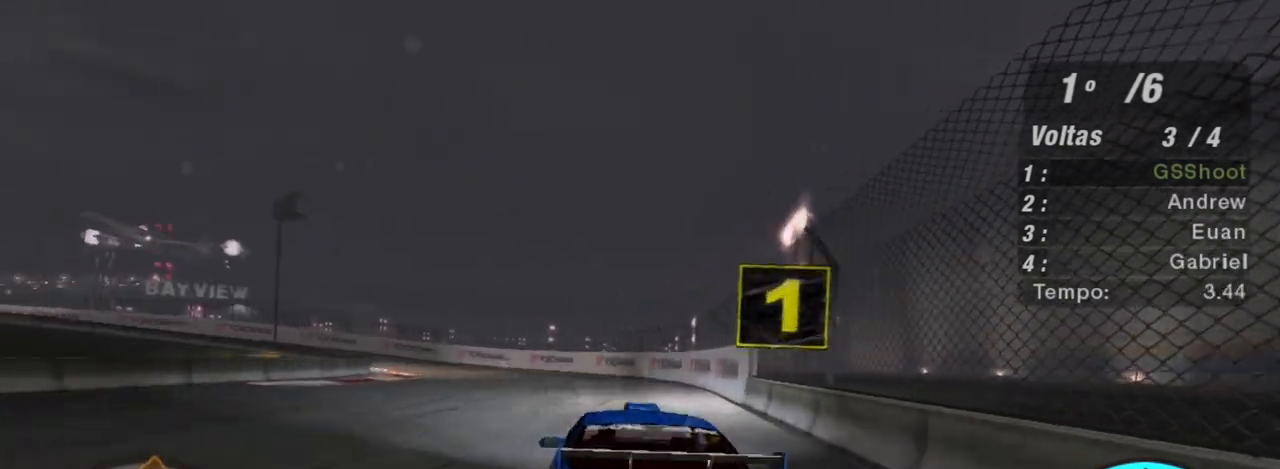
{"buttons": ["L2"], "left_stick": "down-left", "right_stick": "center", "events": [[167, "L2", "up"], [200, "left_stick", "left"], [267, "L1", "down"], [334, "L1", "up"], [434, "L2", "down"], [434, "left_stick", "center"], [501, "left_stick", "down-left"]]}
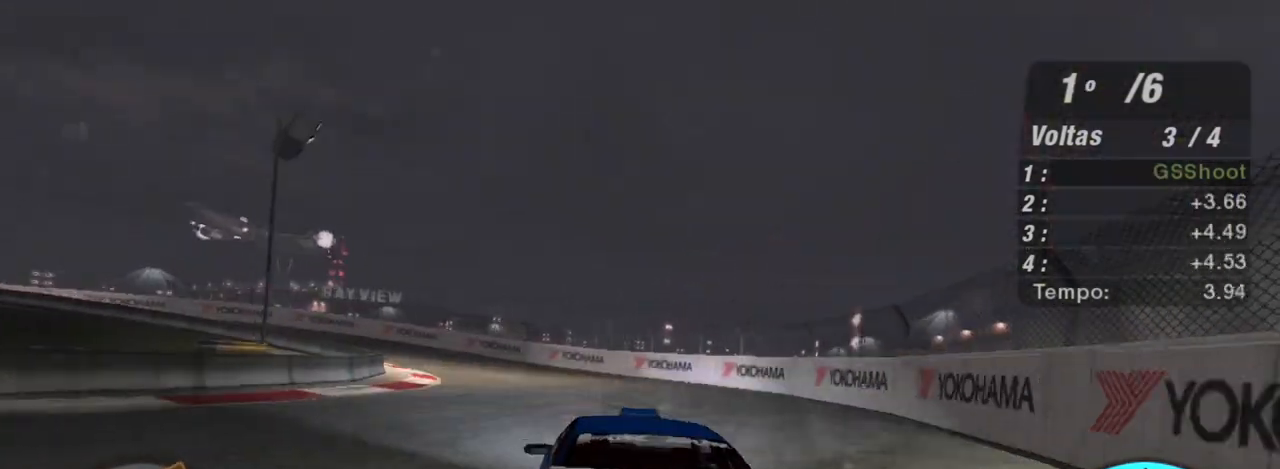
{"buttons": [], "left_stick": "left", "right_stick": "center", "events": [[133, "L2", "up"], [166, "left_stick", "center"], [333, "left_stick", "left"]]}
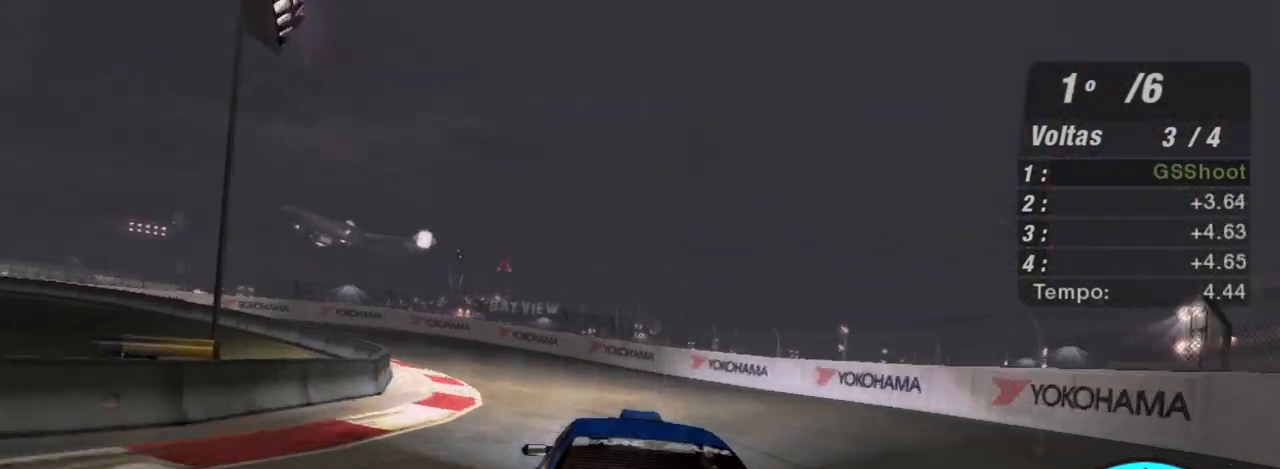
{"buttons": ["R2"], "left_stick": "left", "right_stick": "center", "events": [[167, "R2", "down"]]}
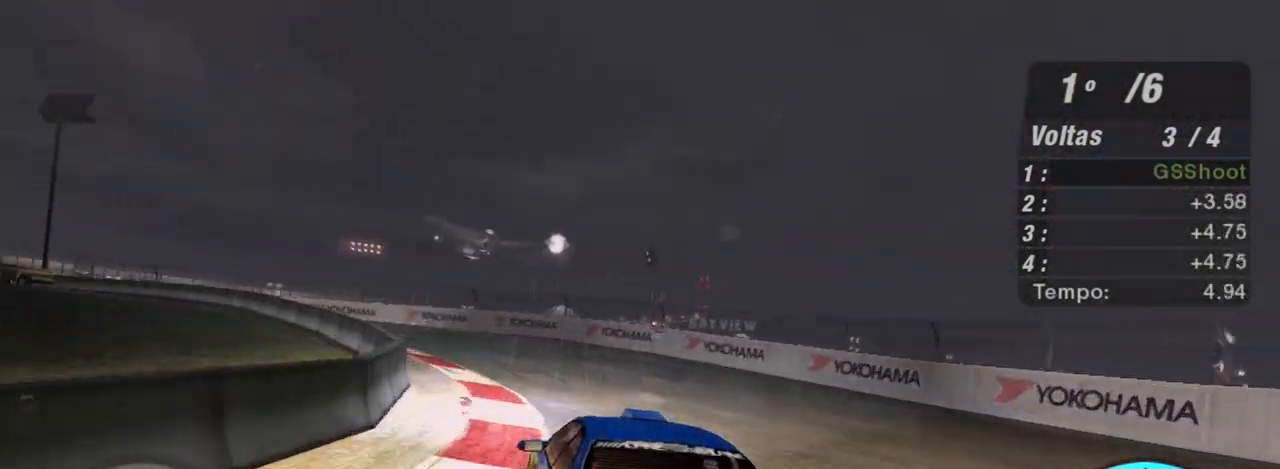
{"buttons": ["R2"], "left_stick": "left", "right_stick": "center", "events": []}
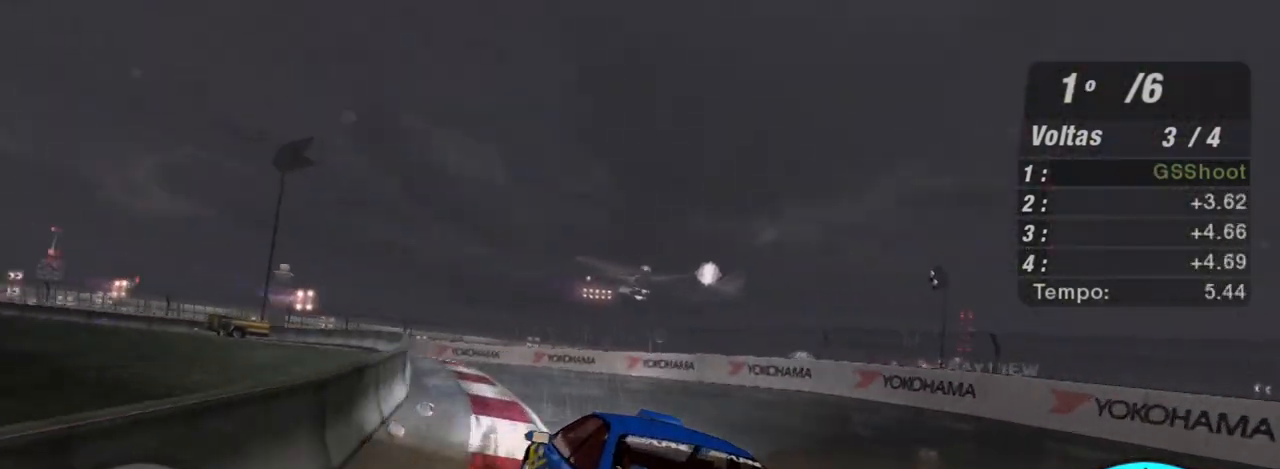
{"buttons": ["R2"], "left_stick": "up-right", "right_stick": "center", "events": [[267, "left_stick", "up"], [334, "left_stick", "up-right"]]}
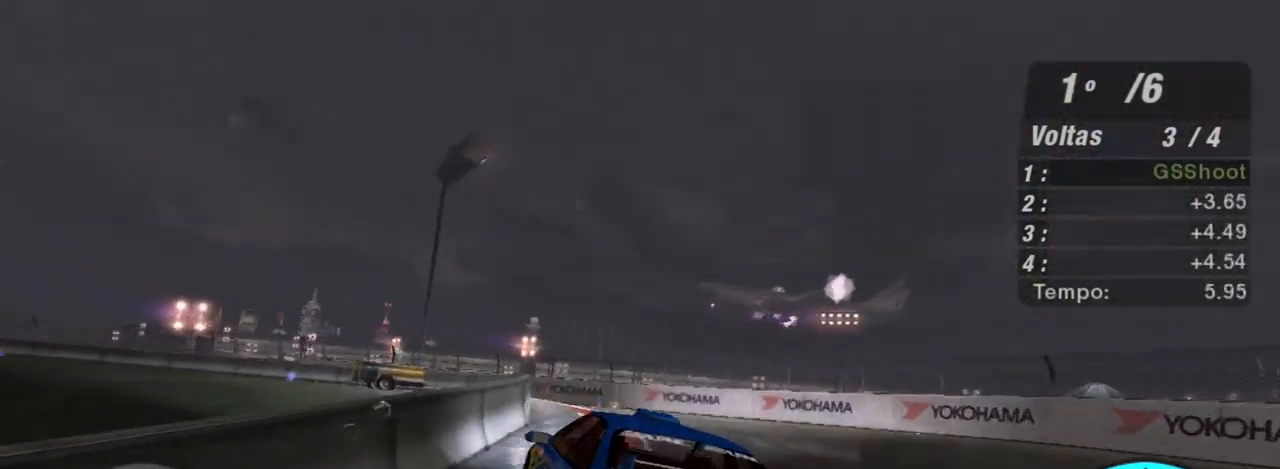
{"buttons": ["R2"], "left_stick": "left", "right_stick": "center", "events": [[233, "left_stick", "up-left"], [300, "left_stick", "left"]]}
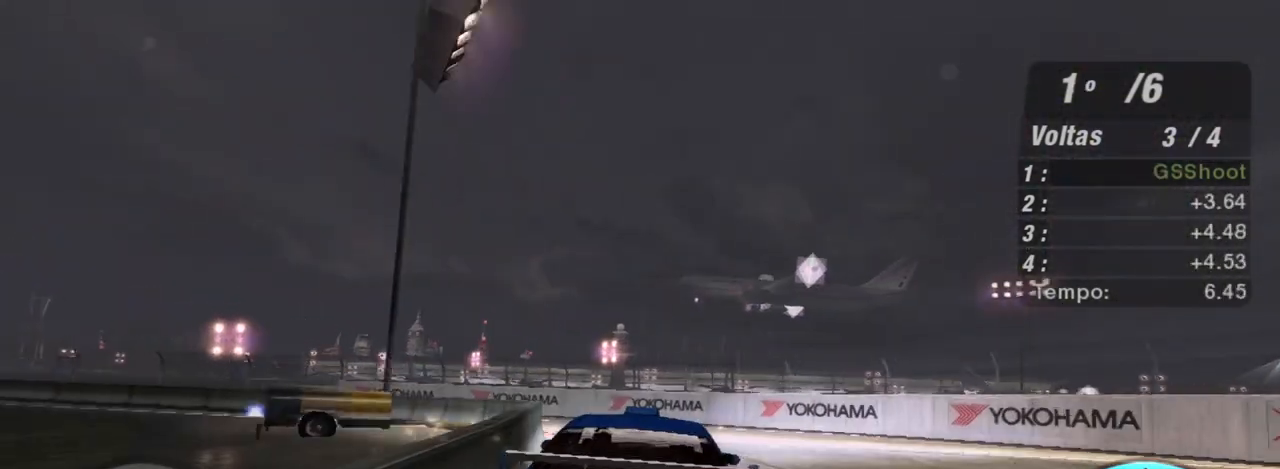
{"buttons": ["R2"], "left_stick": "left", "right_stick": "center", "events": []}
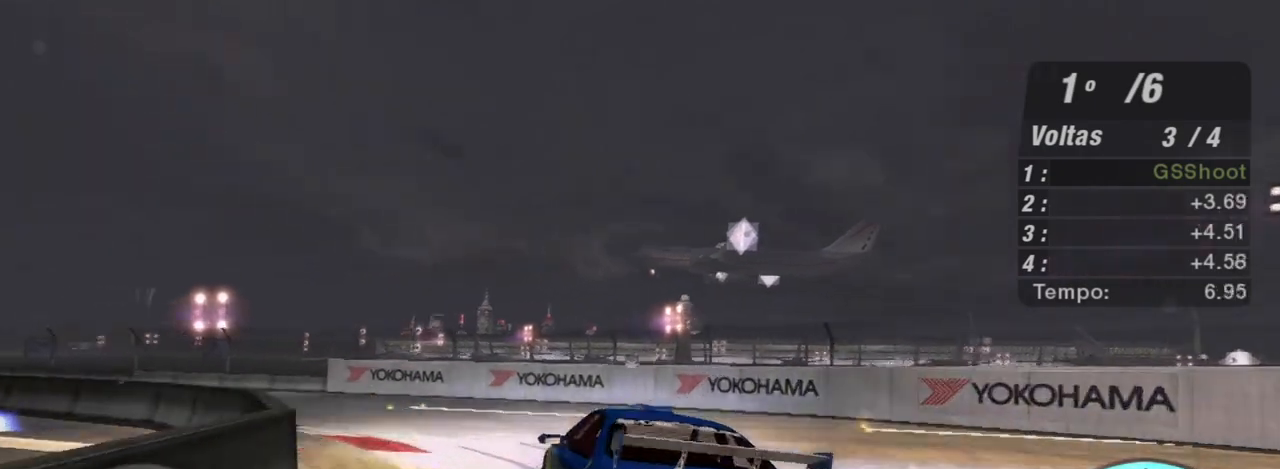
{"buttons": ["R2"], "left_stick": "left", "right_stick": "center", "events": [[66, "left_stick", "center"], [233, "left_stick", "left"]]}
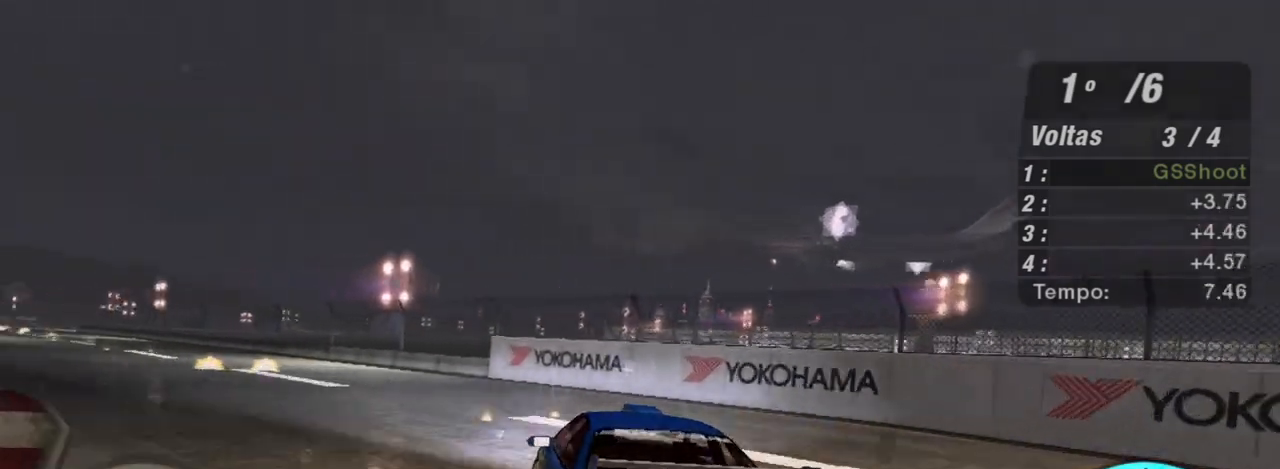
{"buttons": ["R2"], "left_stick": "left", "right_stick": "center", "events": [[200, "left_stick", "center"], [300, "left_stick", "left"]]}
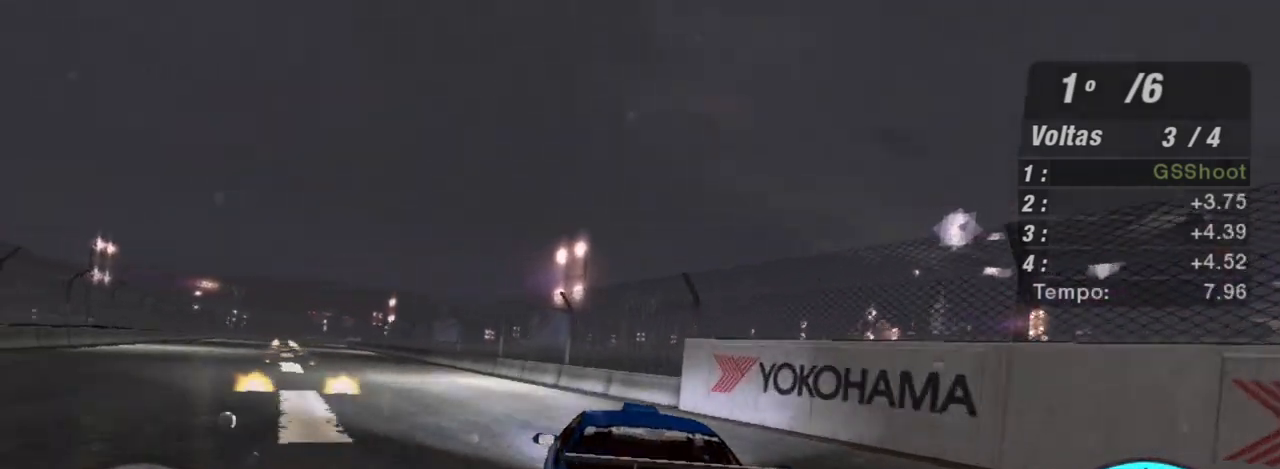
{"buttons": ["R2"], "left_stick": "center", "right_stick": "center", "events": [[467, "left_stick", "center"]]}
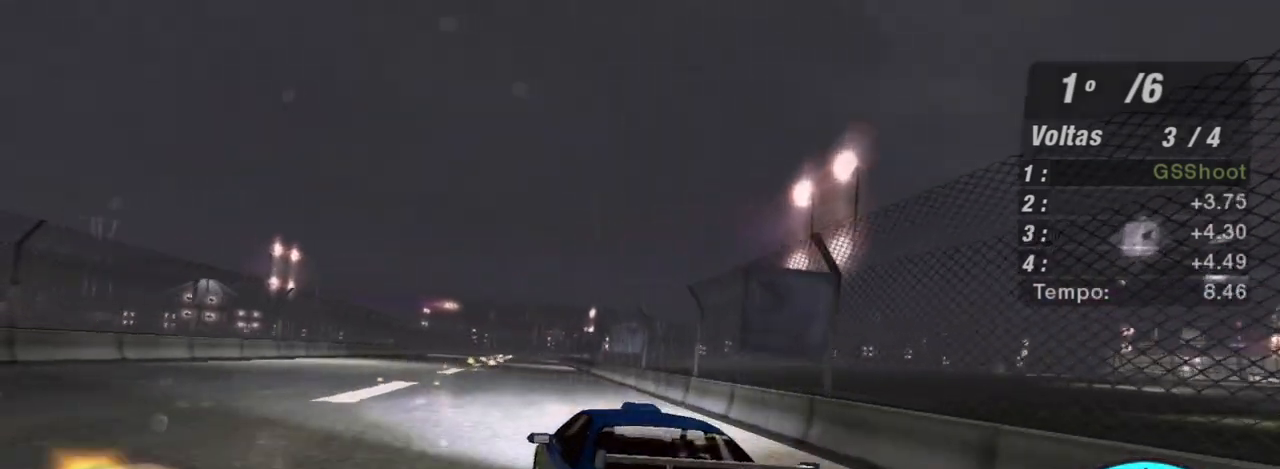
{"buttons": ["R2"], "left_stick": "center", "right_stick": "center", "events": [[200, "left_stick", "right"], [267, "left_stick", "up-right"], [367, "left_stick", "center"]]}
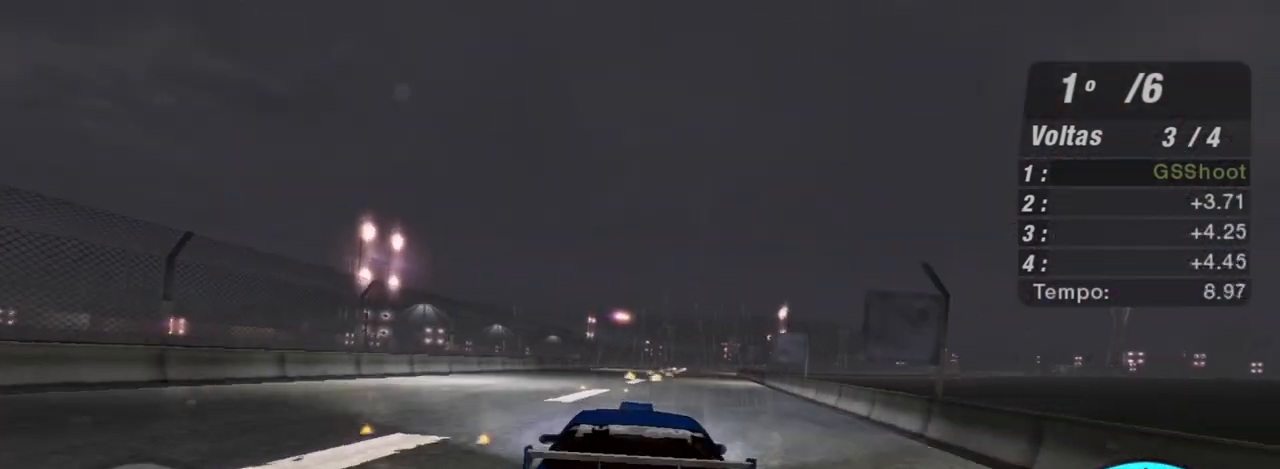
{"buttons": ["R2"], "left_stick": "center", "right_stick": "center", "events": [[66, "left_stick", "up-right"], [233, "left_stick", "center"]]}